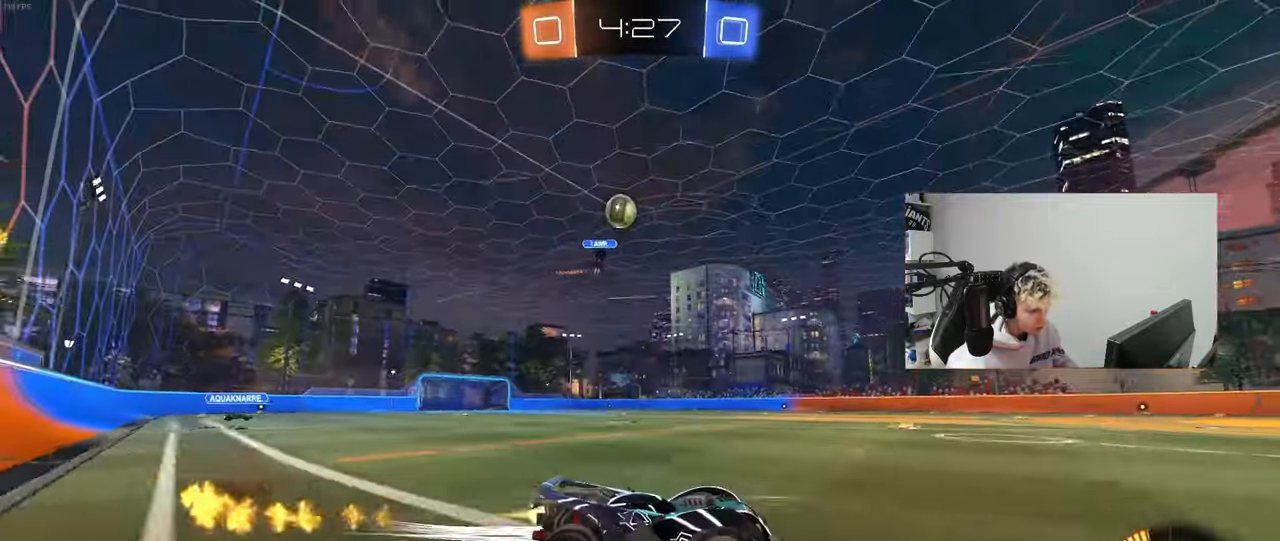
Gameplay with keyboard and mouse; each line is a JSON object with the keys and mouse buttons held at the frame after it. "events" lists presses ("down") and releases ("up") of "1", "2", "3", "4", "5", "a", "alt", "c", "caps_lock", "ctrl", "d", "e", "f", "g", "q", "r", "s", "shift", "space", "t", "tab", "v", "w", "x", "z", "mouse_left", "mouse_wheel" and "mouse_right" between this image and that frame as [ms after this image, input, new state], when the widget could be followed in between. "mouse_left", "mouse_wheel", "mouse_right" = the "left", "wheel", "right" buttons of the "mouse" list. No other keys are recorded. "wheel" means that the mouse wheel is clicked or scrolled. "mouse_move" is the direction in which the mouse moves at that frame (one of eight, or "still"), when it could be read.
{"keys": ["w"], "mouse": [], "mouse_move": "still", "events": [[17, "mouse_left", "up"], [17, "mouse_right", "up"], [250, "space", "down"], [483, "space", "up"]]}
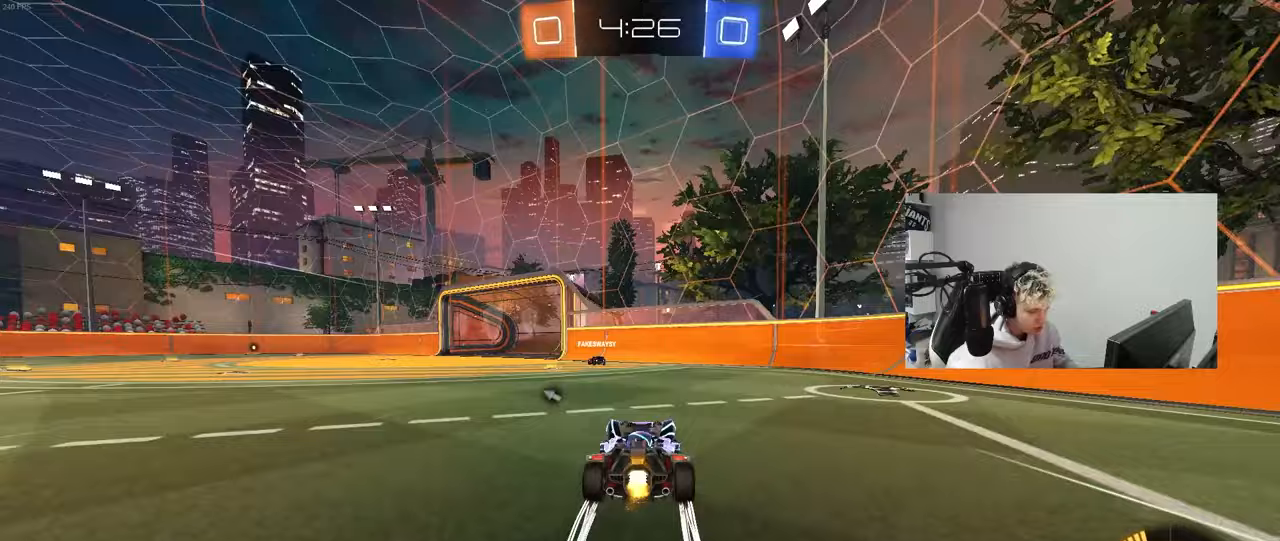
{"keys": ["s"], "mouse": [], "mouse_move": "still", "events": [[67, "space", "down"], [300, "space", "up"], [350, "w", "up"], [500, "s", "down"]]}
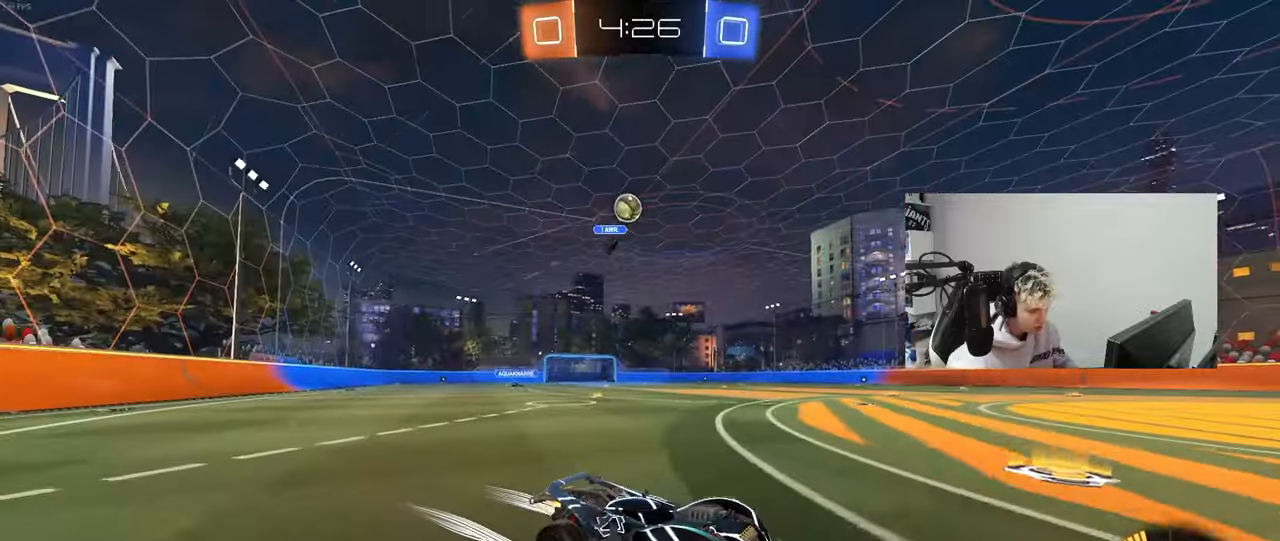
{"keys": ["a"], "mouse": [], "mouse_move": "still", "events": [[133, "s", "up"], [267, "a", "down"], [317, "s", "down"], [467, "s", "up"]]}
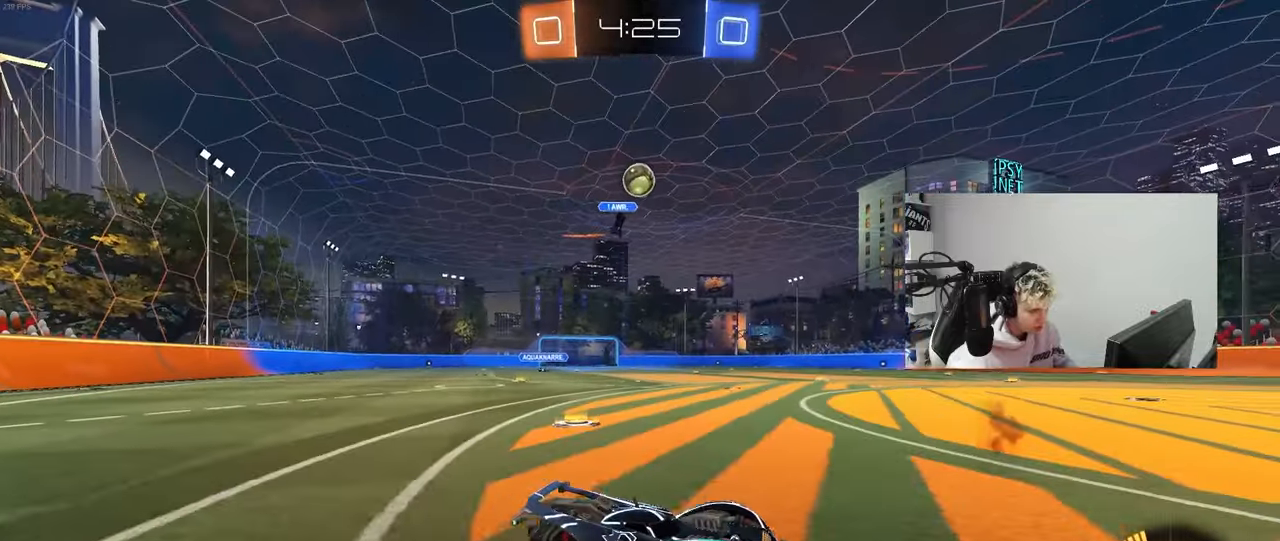
{"keys": ["a", "w"], "mouse": [], "mouse_move": "still", "events": [[100, "mouse_left", "down"], [100, "w", "down"], [150, "a", "up"], [317, "mouse_left", "up"], [383, "a", "down"]]}
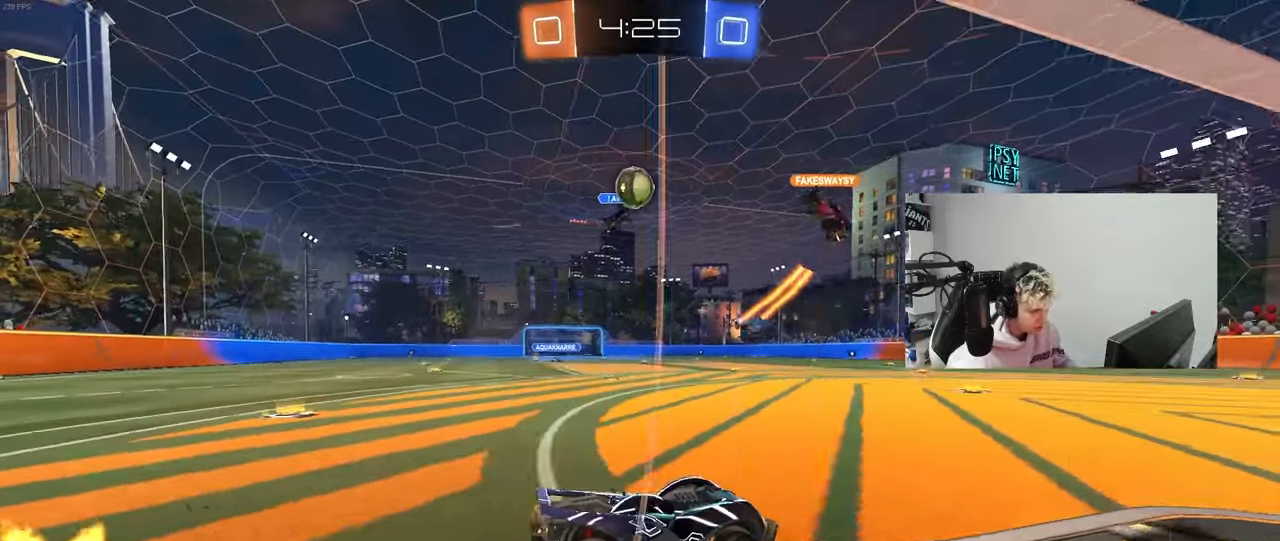
{"keys": ["w"], "mouse": [], "mouse_move": "still", "events": [[17, "a", "up"], [167, "a", "down"], [167, "w", "up"], [217, "w", "down"], [317, "mouse_left", "down"], [400, "a", "up"], [450, "mouse_left", "up"]]}
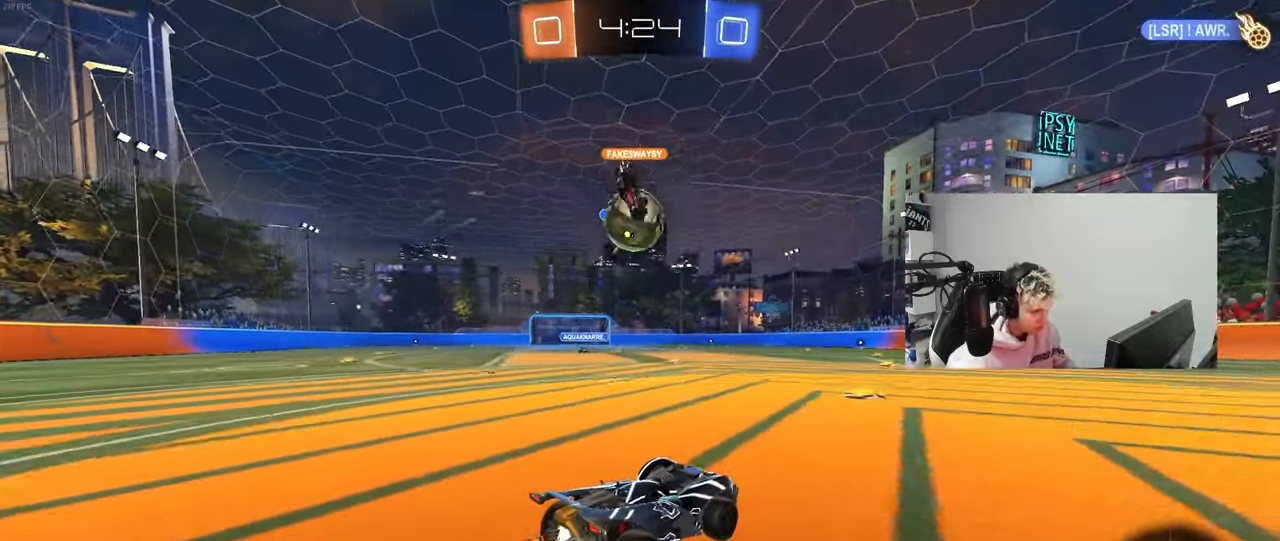
{"keys": ["d", "w"], "mouse": ["left"], "mouse_move": "down-left", "events": [[50, "w", "up"], [83, "a", "down"], [83, "w", "down"], [133, "a", "up"], [133, "d", "down"], [183, "w", "up"], [317, "mouse_left", "down"], [317, "w", "down"]]}
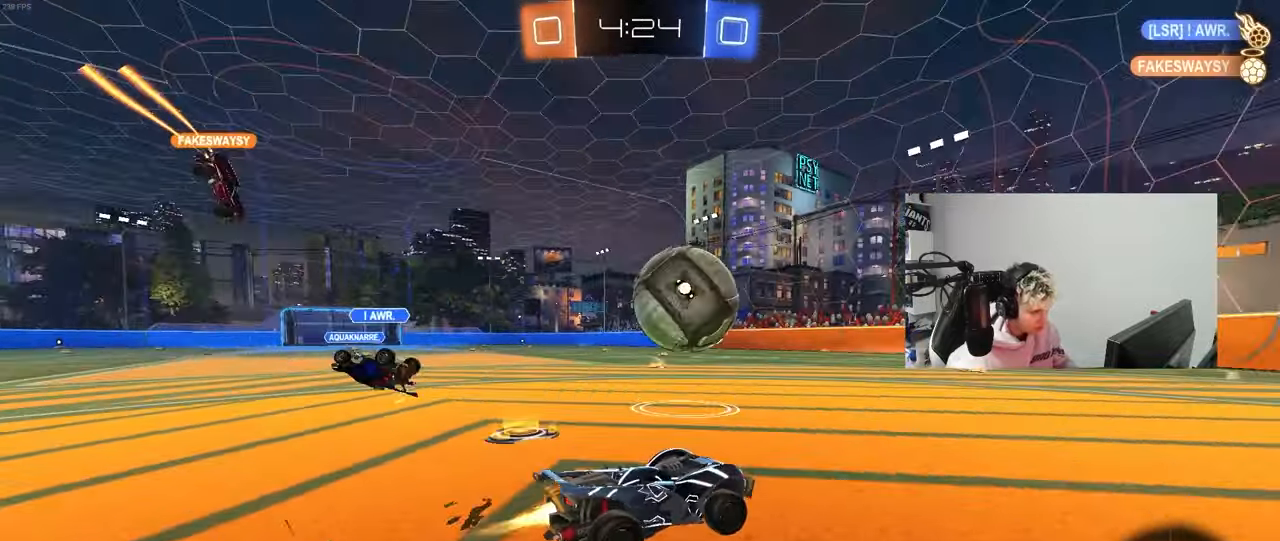
{"keys": ["a", "s", "shift"], "mouse": ["right"], "mouse_move": "left", "events": [[67, "d", "up"], [100, "a", "down"], [100, "mouse_right", "down"], [100, "w", "up"], [200, "s", "down"], [250, "a", "up"], [250, "d", "down"], [250, "s", "up"], [283, "mouse_right", "up"], [333, "d", "up"], [333, "mouse_left", "up"], [383, "a", "down"], [383, "shift", "down"], [383, "w", "down"], [433, "mouse_right", "down"], [483, "s", "down"], [483, "w", "up"]]}
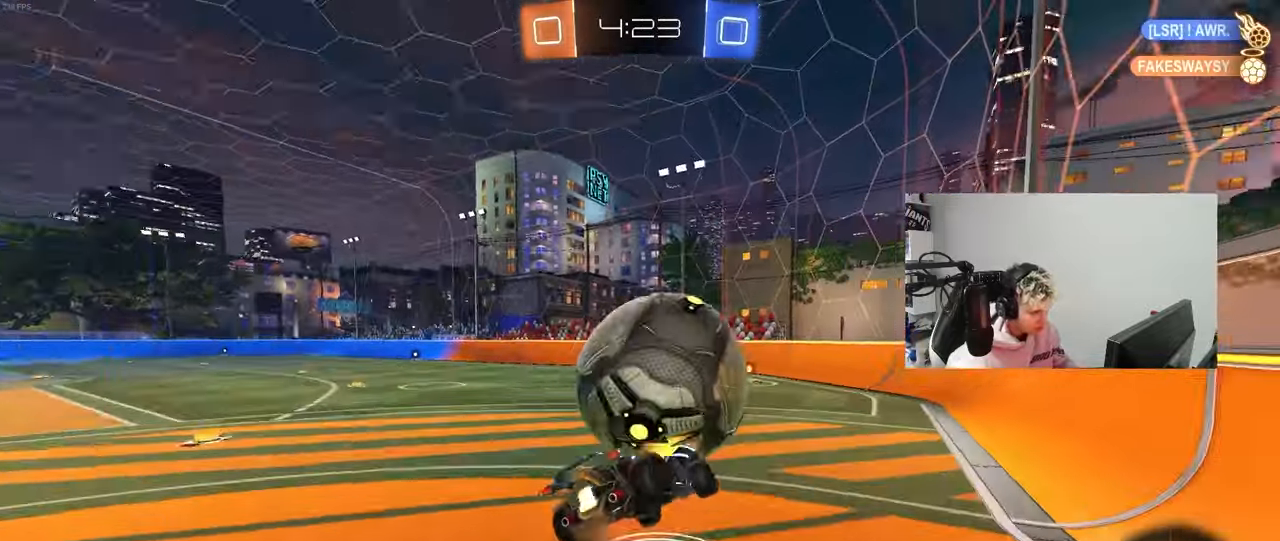
{"keys": ["a", "shift"], "mouse": [], "mouse_move": "still", "events": [[67, "mouse_right", "up"], [400, "s", "up"]]}
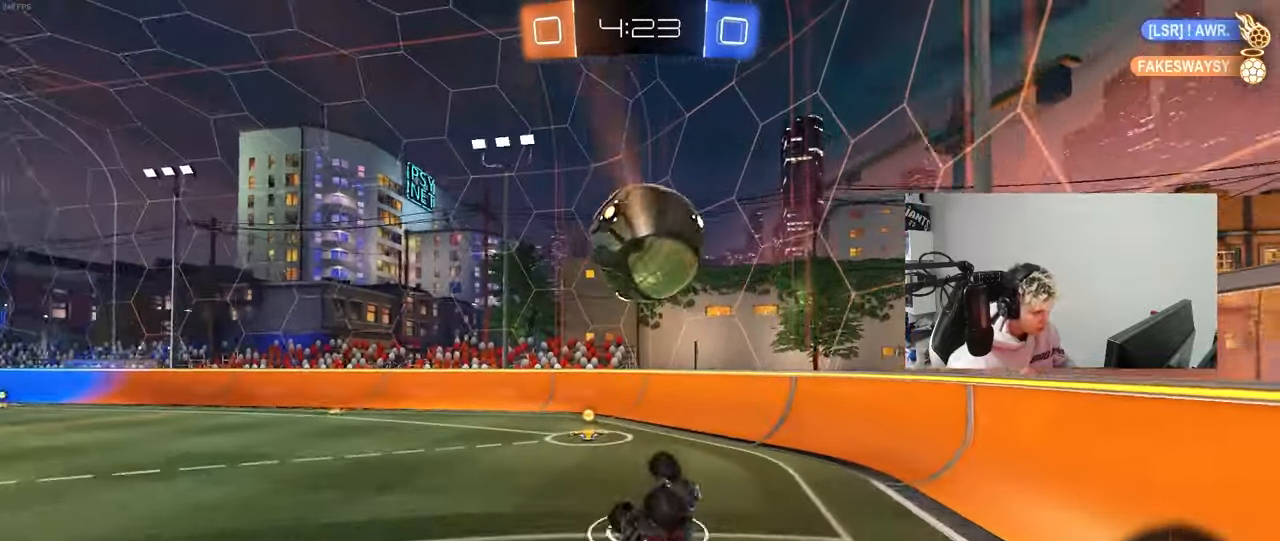
{"keys": ["d", "s"], "mouse": [], "mouse_move": "still", "events": [[83, "w", "down"], [133, "w", "up"], [183, "a", "up"], [183, "mouse_left", "down"], [233, "shift", "up"], [267, "d", "down"], [267, "s", "down"], [467, "mouse_left", "up"]]}
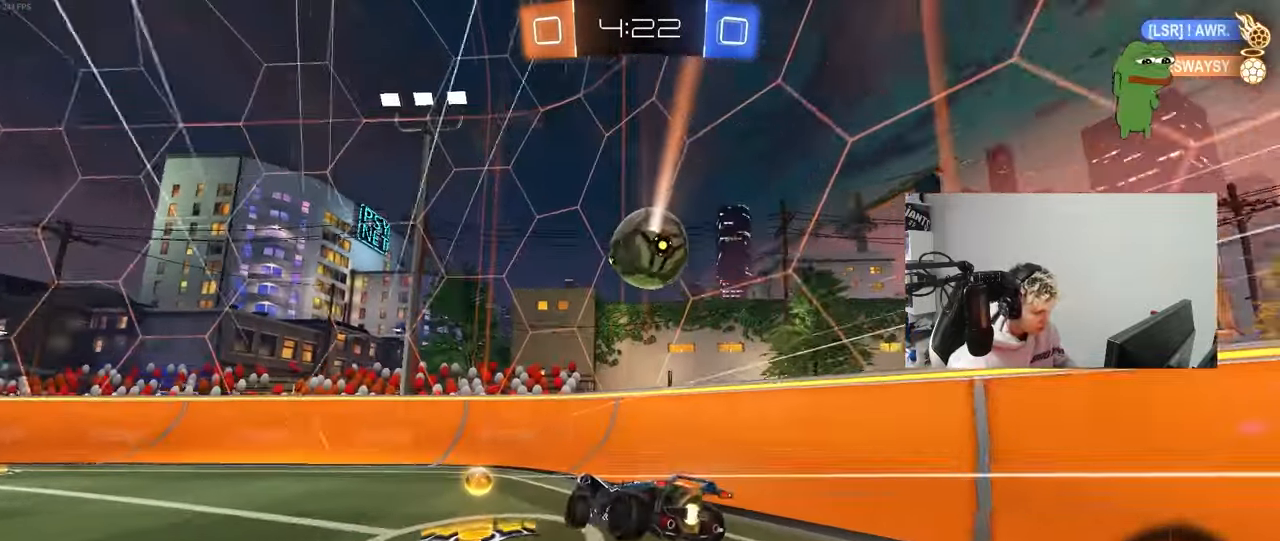
{"keys": ["a", "s"], "mouse": [], "mouse_move": "still", "events": [[50, "s", "up"], [100, "s", "down"], [333, "space", "down"], [383, "a", "down"], [433, "d", "up"], [483, "space", "up"]]}
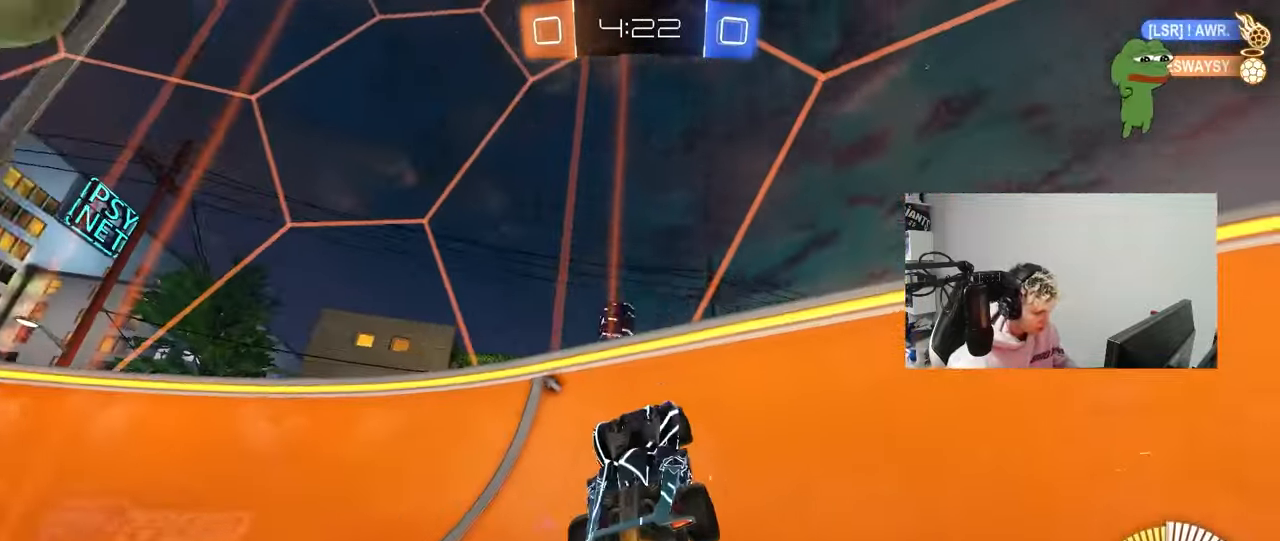
{"keys": ["d", "w"], "mouse": [], "mouse_move": "still", "events": [[33, "a", "up"], [33, "d", "down"], [33, "s", "up"], [167, "shift", "down"], [167, "space", "down"], [217, "w", "down"], [300, "shift", "up"], [300, "space", "up"]]}
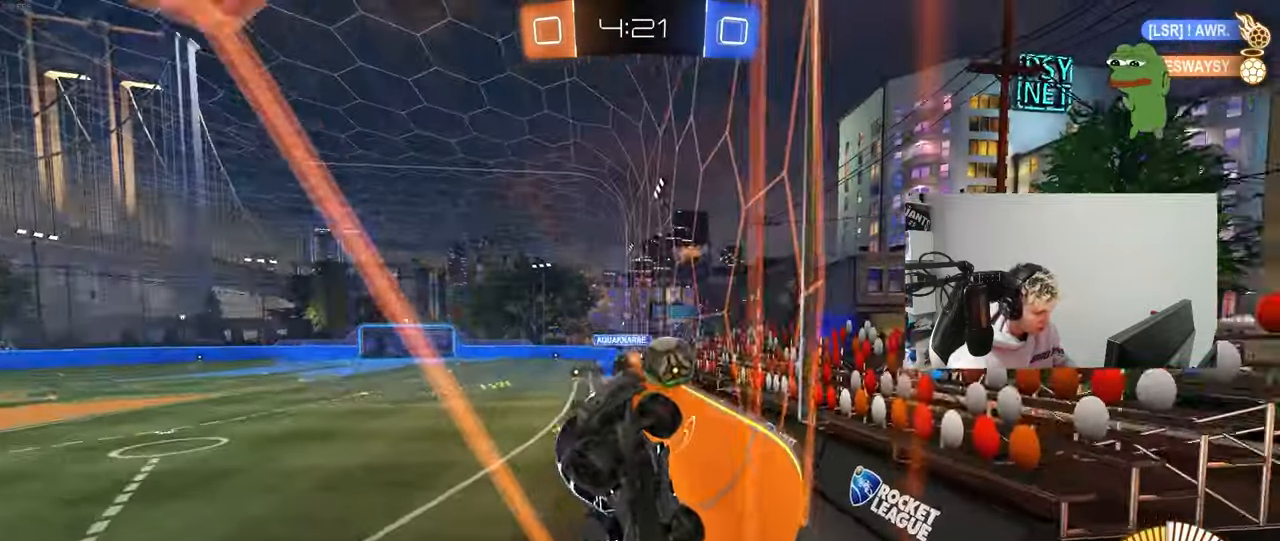
{"keys": ["d", "shift", "w"], "mouse": [], "mouse_move": "still", "events": [[317, "shift", "down"]]}
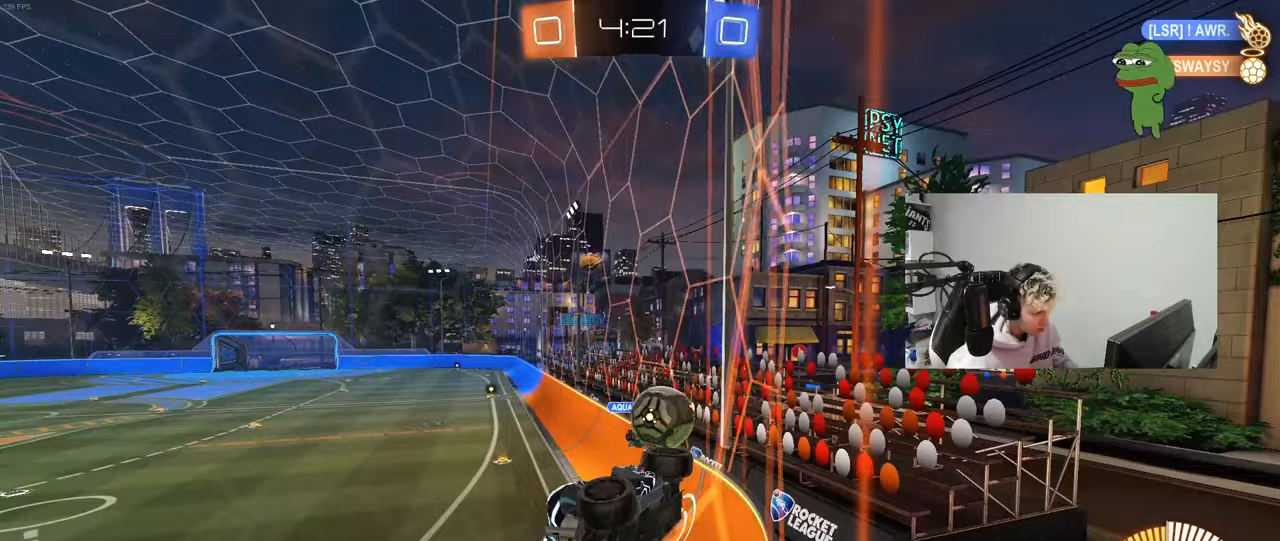
{"keys": ["d", "w"], "mouse": [], "mouse_move": "still", "events": [[150, "shift", "up"]]}
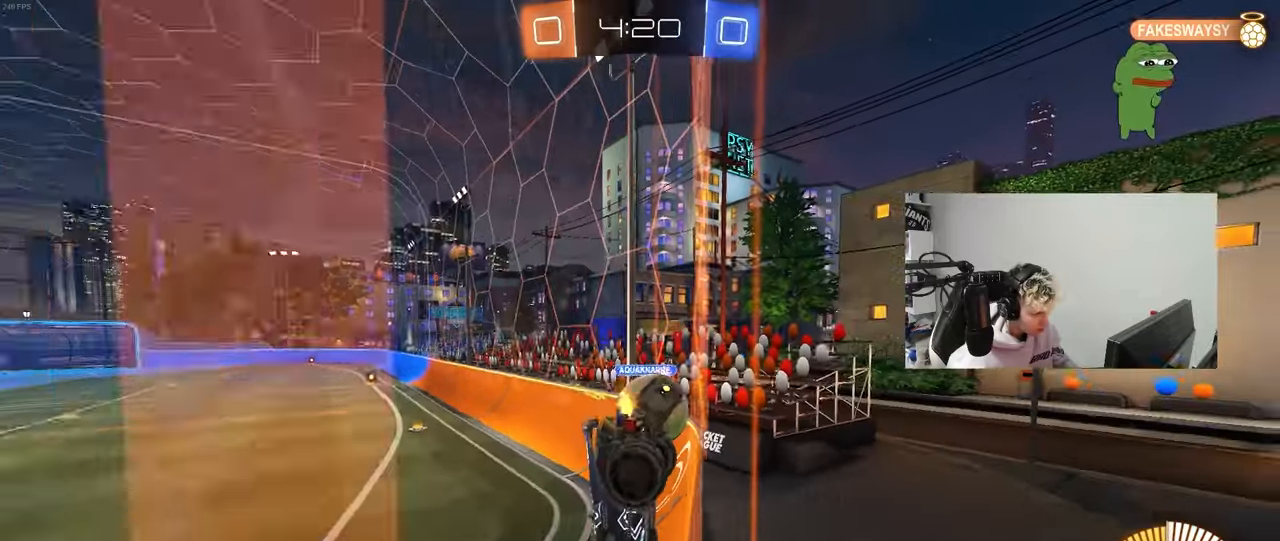
{"keys": ["d"], "mouse": ["left"], "mouse_move": "down-left", "events": [[300, "w", "up"], [400, "mouse_left", "down"], [400, "mouse_right", "down"], [500, "mouse_right", "up"]]}
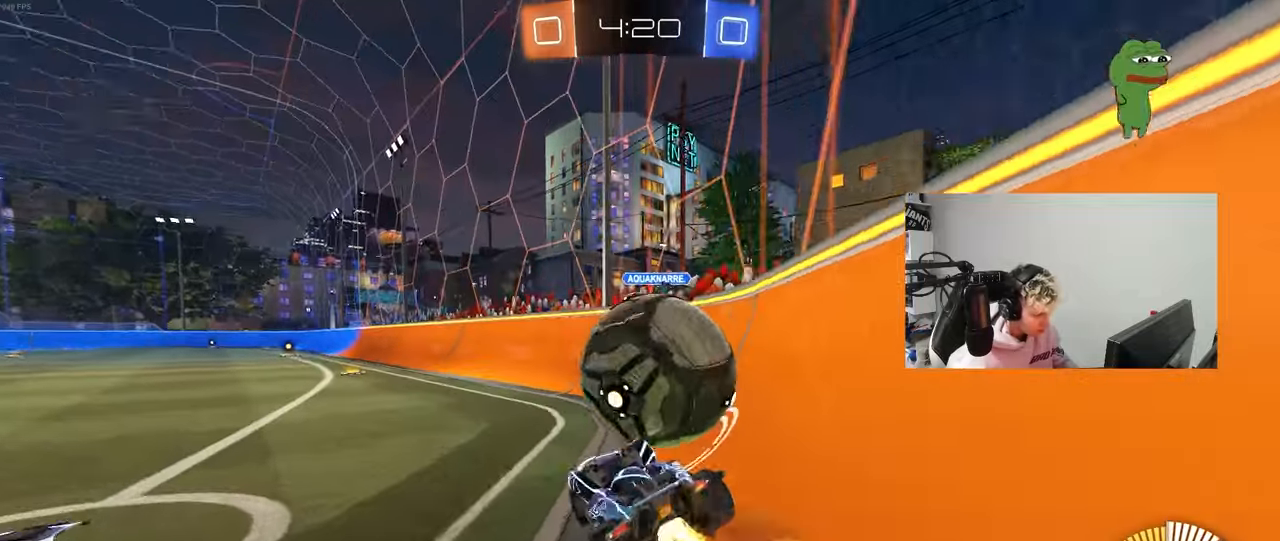
{"keys": ["d", "s", "shift"], "mouse": ["left"], "mouse_move": "still", "events": [[133, "mouse_right", "down"], [133, "shift", "down"], [133, "w", "down"], [317, "s", "down"], [367, "mouse_right", "up"], [367, "w", "up"]]}
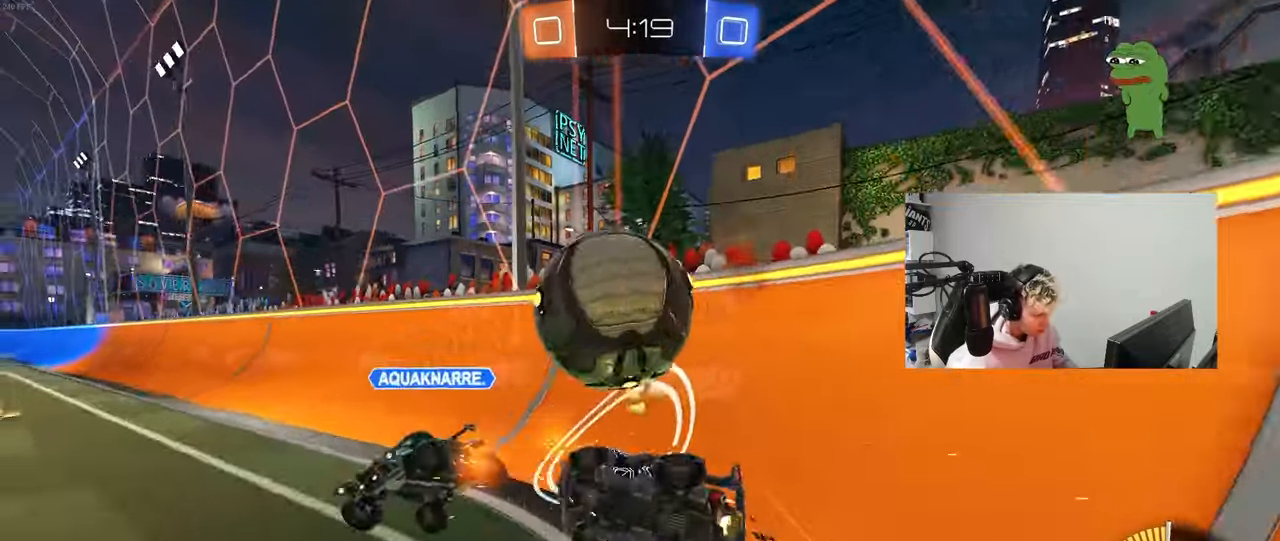
{"keys": ["a"], "mouse": ["left"], "mouse_move": "still", "events": [[17, "mouse_left", "up"], [200, "mouse_left", "down"], [383, "a", "down"], [383, "s", "up"], [383, "shift", "up"], [433, "d", "up"]]}
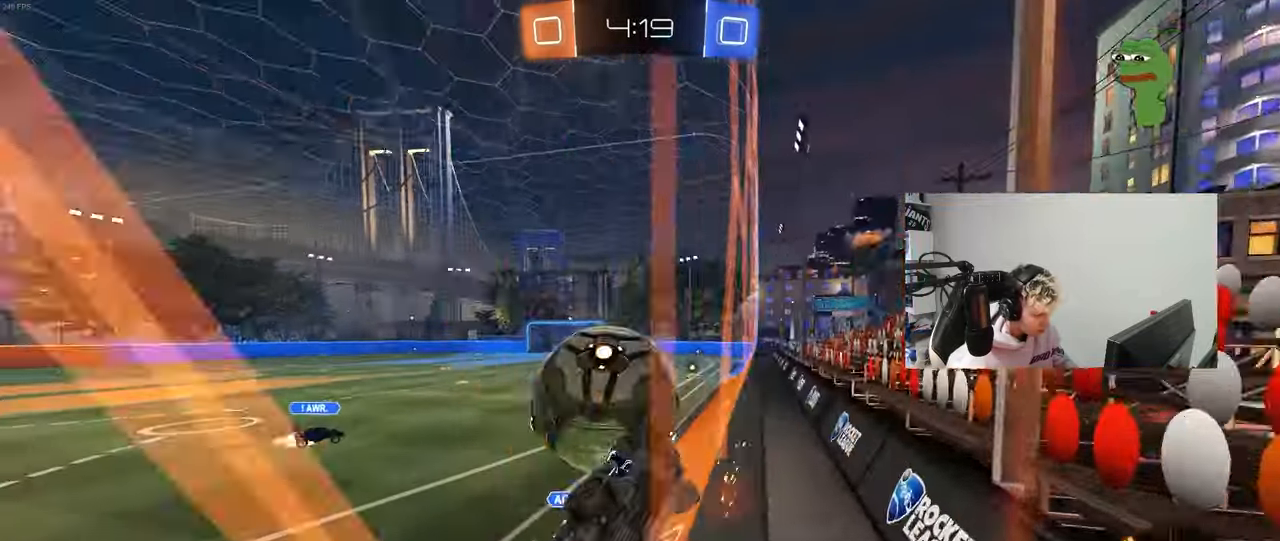
{"keys": ["d", "s", "shift"], "mouse": ["left", "right"], "mouse_move": "down-left", "events": [[17, "w", "down"], [217, "a", "up"], [317, "a", "down"], [350, "a", "up"], [350, "mouse_right", "down"], [400, "w", "up"], [450, "d", "down"], [500, "s", "down"], [500, "shift", "down"]]}
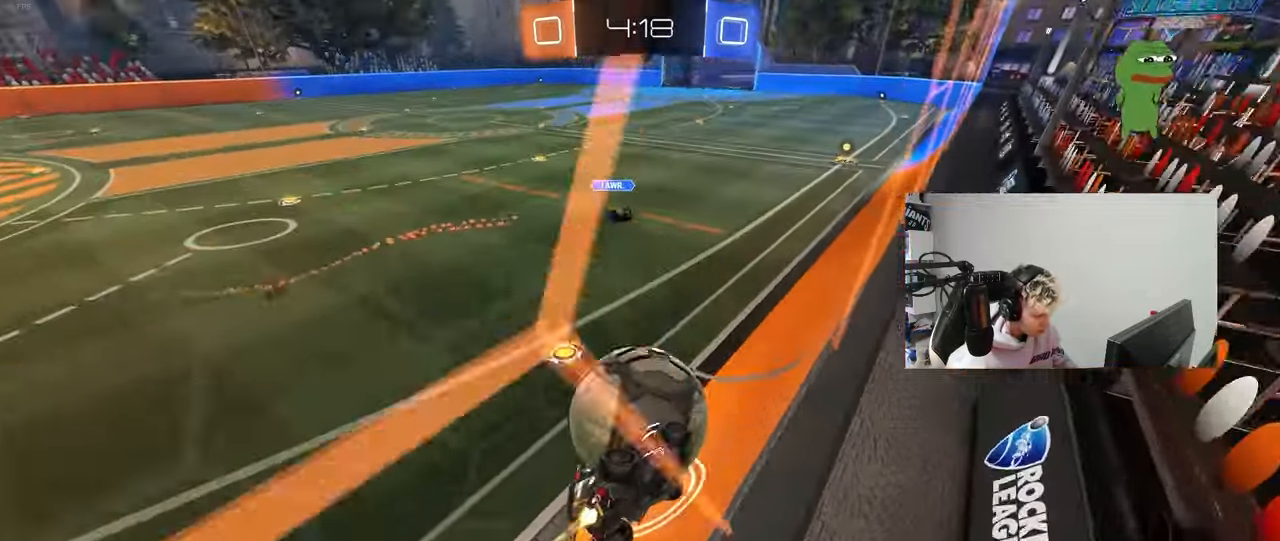
{"keys": ["d", "w"], "mouse": ["left"], "mouse_move": "still", "events": [[33, "mouse_right", "up"], [50, "mouse_left", "up"], [133, "shift", "up"], [233, "s", "up"], [417, "mouse_left", "down"], [467, "w", "down"]]}
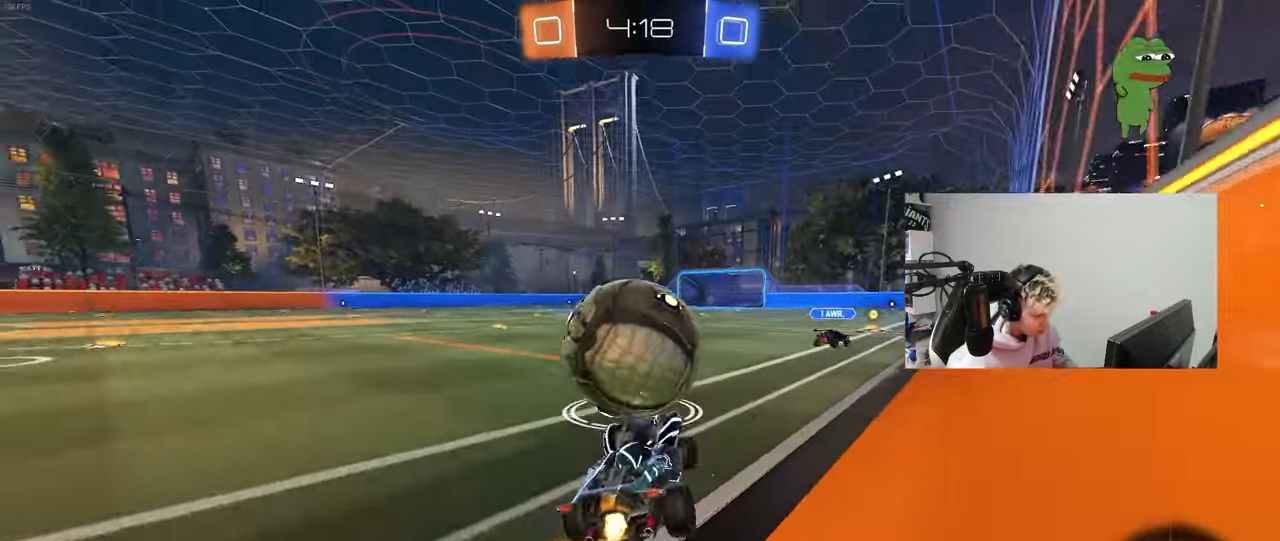
{"keys": ["space", "w"], "mouse": [], "mouse_move": "still", "events": [[50, "d", "up"], [200, "d", "down"], [300, "d", "up"], [333, "a", "down"], [383, "a", "up"], [433, "space", "down"], [483, "mouse_left", "up"]]}
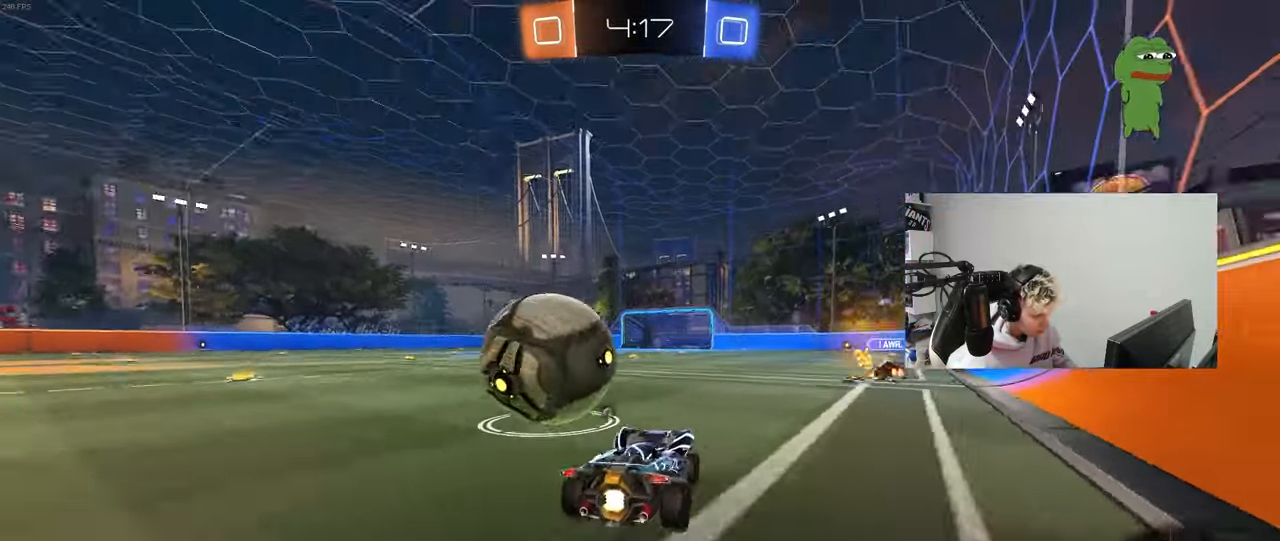
{"keys": ["a", "w"], "mouse": ["left"], "mouse_move": "still", "events": [[117, "space", "up"], [267, "mouse_left", "down"], [300, "a", "down"]]}
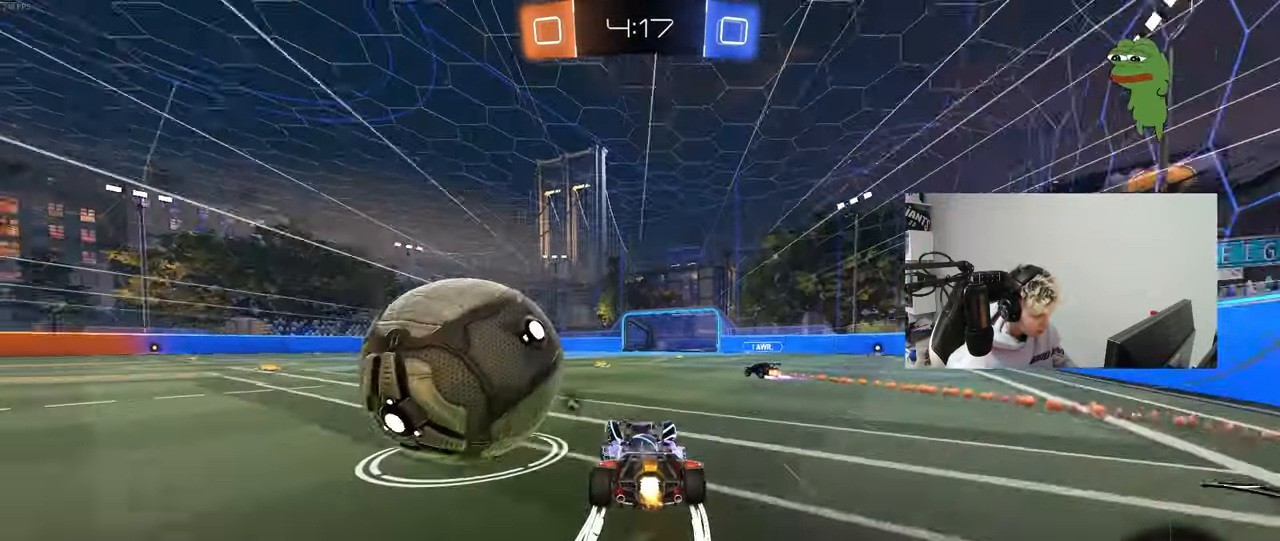
{"keys": [], "mouse": [], "mouse_move": "still", "events": [[83, "mouse_left", "up"], [183, "a", "up"], [183, "d", "down"], [183, "w", "up"], [267, "d", "up"], [367, "a", "down"], [467, "a", "up"]]}
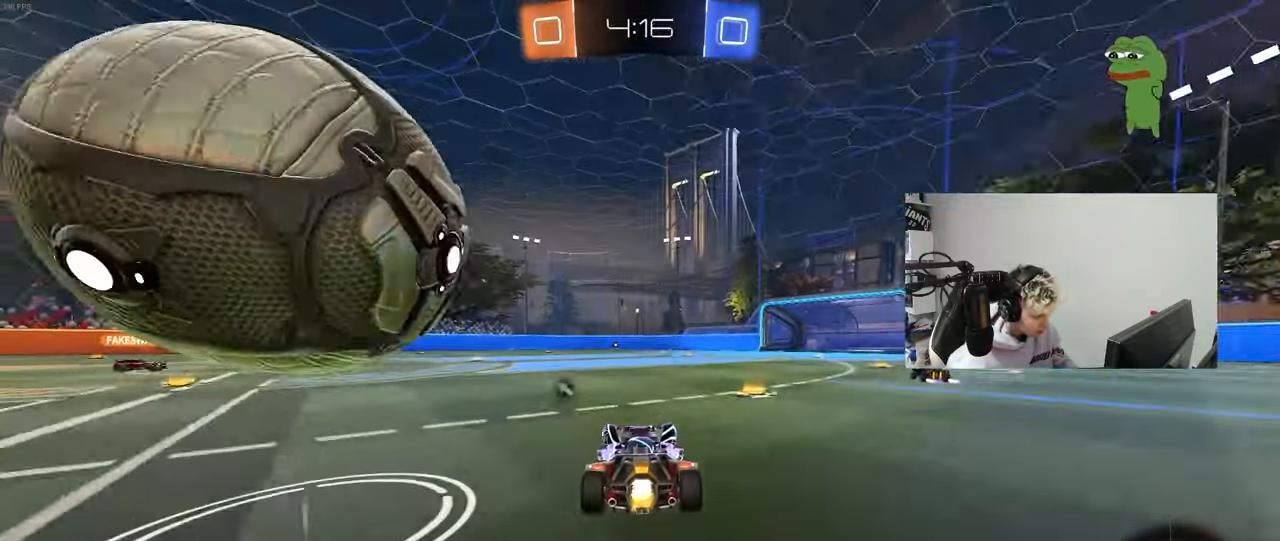
{"keys": ["a", "w"], "mouse": [], "mouse_move": "still", "events": [[67, "s", "down"], [100, "a", "down"], [200, "a", "up"], [200, "s", "up"], [433, "a", "down"], [483, "w", "down"]]}
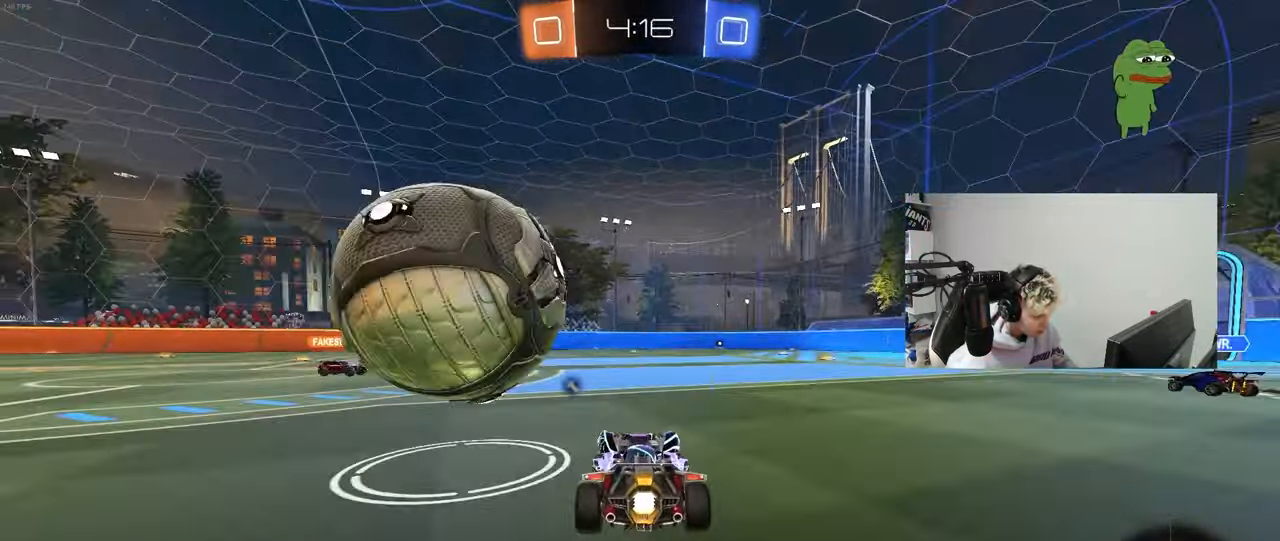
{"keys": ["a", "s", "shift"], "mouse": [], "mouse_move": "still", "events": [[17, "mouse_right", "down"], [67, "shift", "down"], [117, "mouse_right", "up"], [167, "mouse_right", "down"], [167, "s", "down"], [217, "w", "up"], [317, "mouse_right", "up"]]}
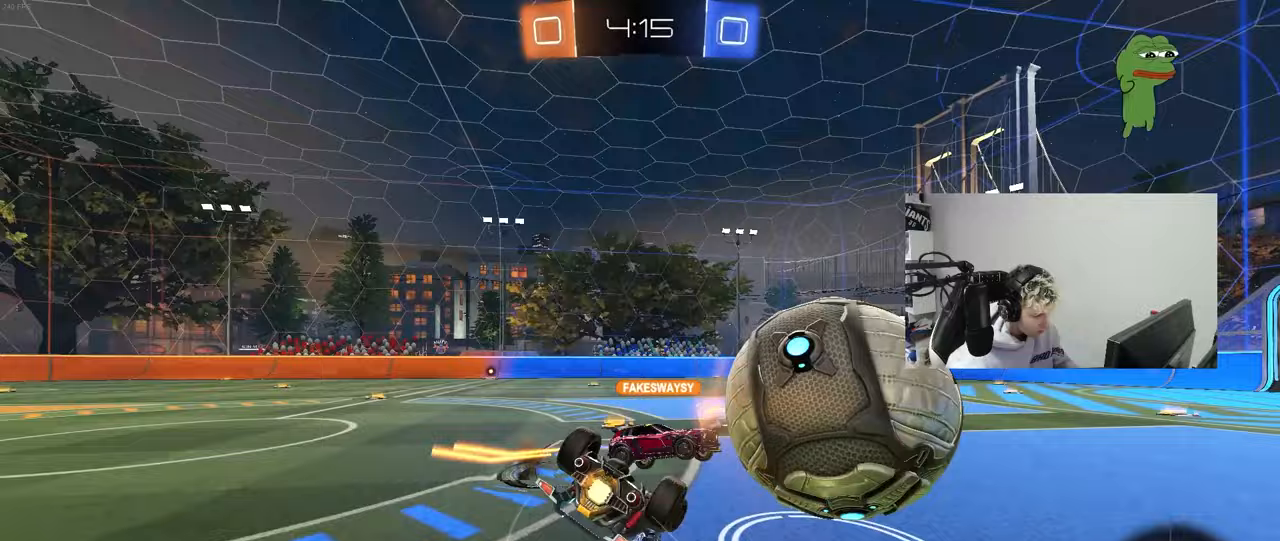
{"keys": [], "mouse": [], "mouse_move": "still", "events": [[83, "s", "up"], [83, "space", "down"], [183, "s", "down"], [233, "space", "up"], [417, "s", "up"], [417, "shift", "up"], [467, "a", "up"]]}
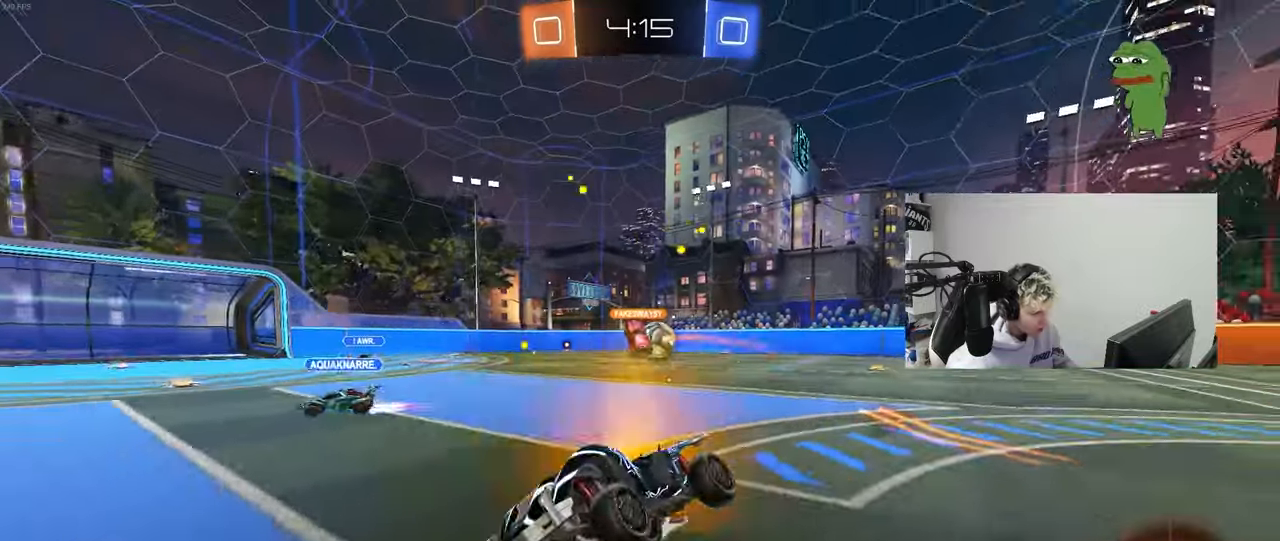
{"keys": ["a", "s", "shift"], "mouse": ["right"], "mouse_move": "left", "events": [[150, "w", "down"], [283, "mouse_right", "down"], [283, "space", "down"], [333, "a", "down"], [333, "shift", "down"], [383, "mouse_right", "up"], [433, "mouse_right", "down"], [433, "space", "up"], [483, "s", "down"], [483, "w", "up"]]}
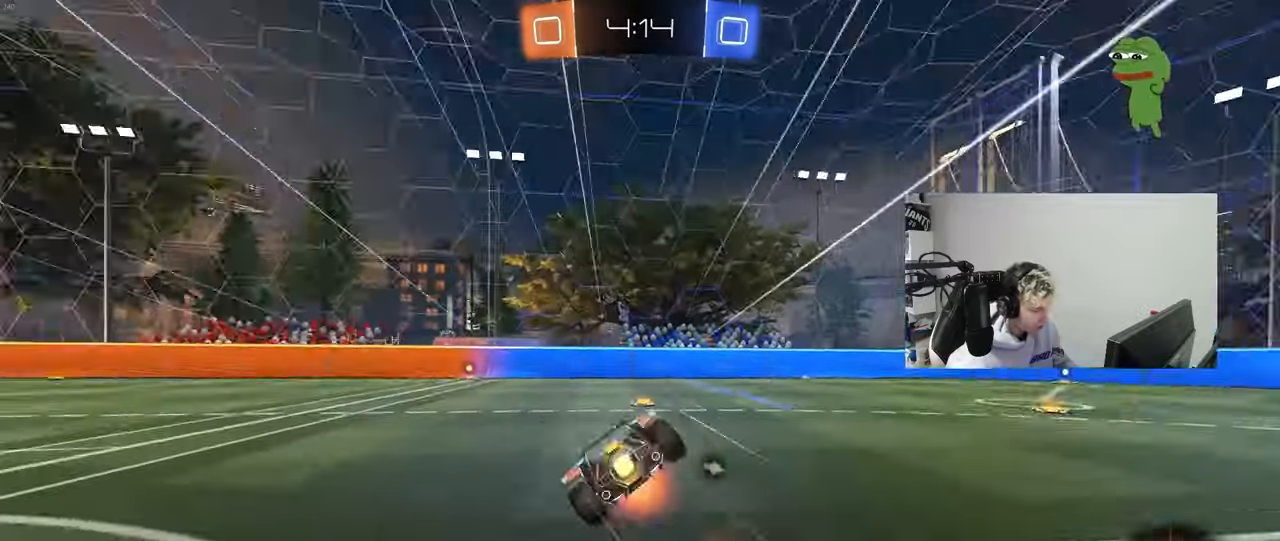
{"keys": ["a", "shift"], "mouse": ["left"], "mouse_move": "still", "events": [[67, "mouse_right", "up"], [400, "s", "up"], [450, "mouse_left", "down"]]}
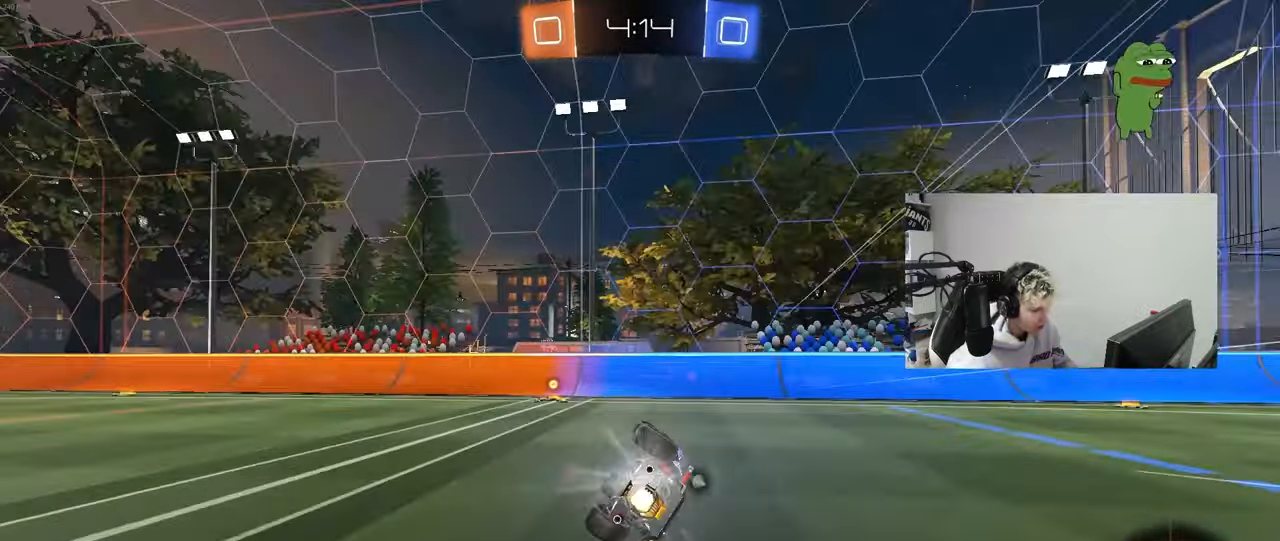
{"keys": ["w"], "mouse": [], "mouse_move": "still", "events": [[133, "space", "down"], [283, "a", "up"], [283, "d", "down"], [283, "shift", "up"], [317, "space", "up"], [367, "mouse_left", "up"], [467, "d", "up"], [467, "w", "down"]]}
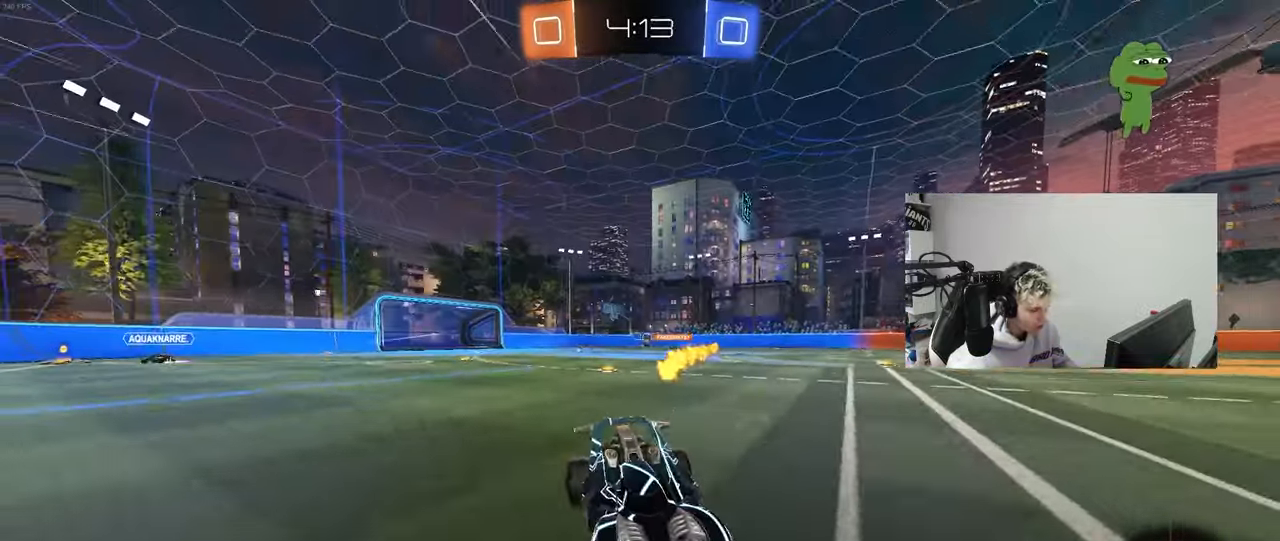
{"keys": ["a", "w"], "mouse": ["left"], "mouse_move": "still", "events": [[50, "a", "down"], [100, "shift", "down"], [200, "shift", "up"], [300, "mouse_left", "down"]]}